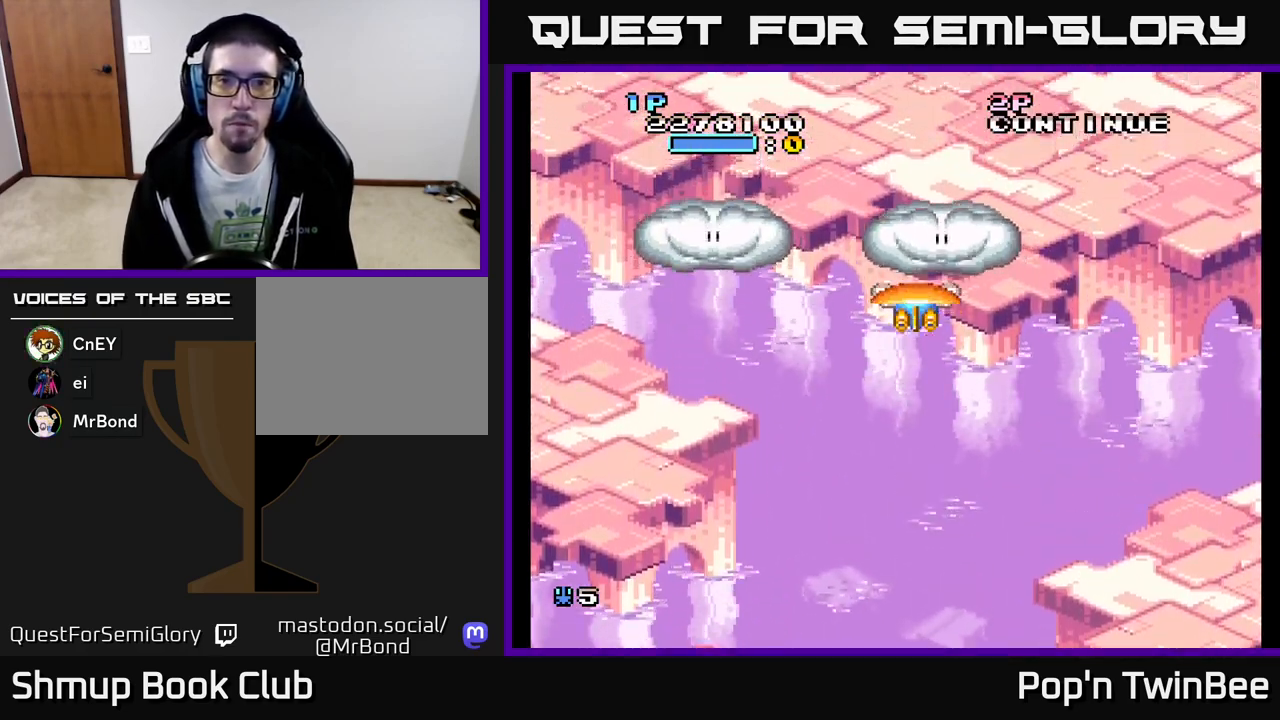
Gameplay with a controller (Xbox layout); each line is a JSON object with the inputs held at the frame after it. "events" lists button and stick changes between this image and that frame as [ms after this image, input, new state], when the widget could be followed in between. Not read: left_stick right_stick.
{"buttons": ["DPAD_UP"], "events": [[250, "DPAD_DOWN", "down"], [383, "DPAD_DOWN", "up"], [450, "DPAD_UP", "down"]]}
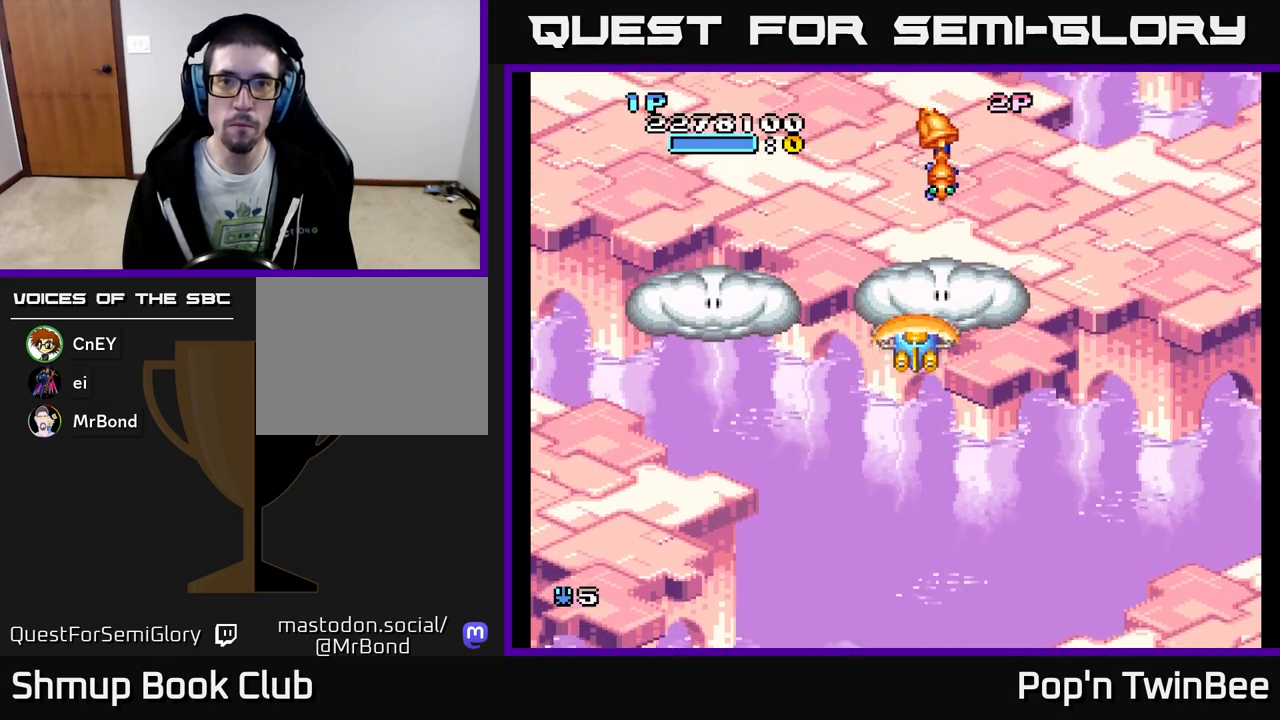
{"buttons": [], "events": [[17, "DPAD_RIGHT", "down"], [50, "DPAD_UP", "up"], [100, "DPAD_RIGHT", "up"], [167, "DPAD_DOWN", "down"], [333, "DPAD_DOWN", "up"]]}
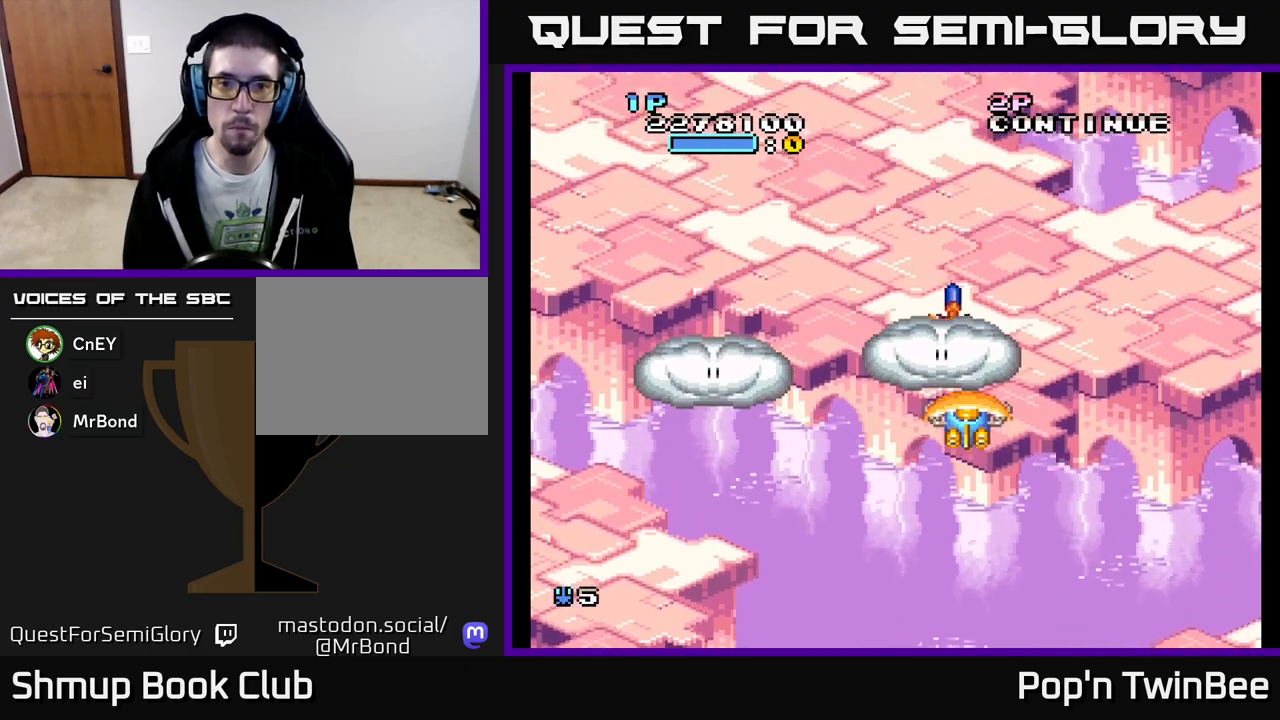
{"buttons": ["A"], "events": [[167, "DPAD_DOWN", "down"], [250, "A", "down"], [417, "DPAD_DOWN", "up"]]}
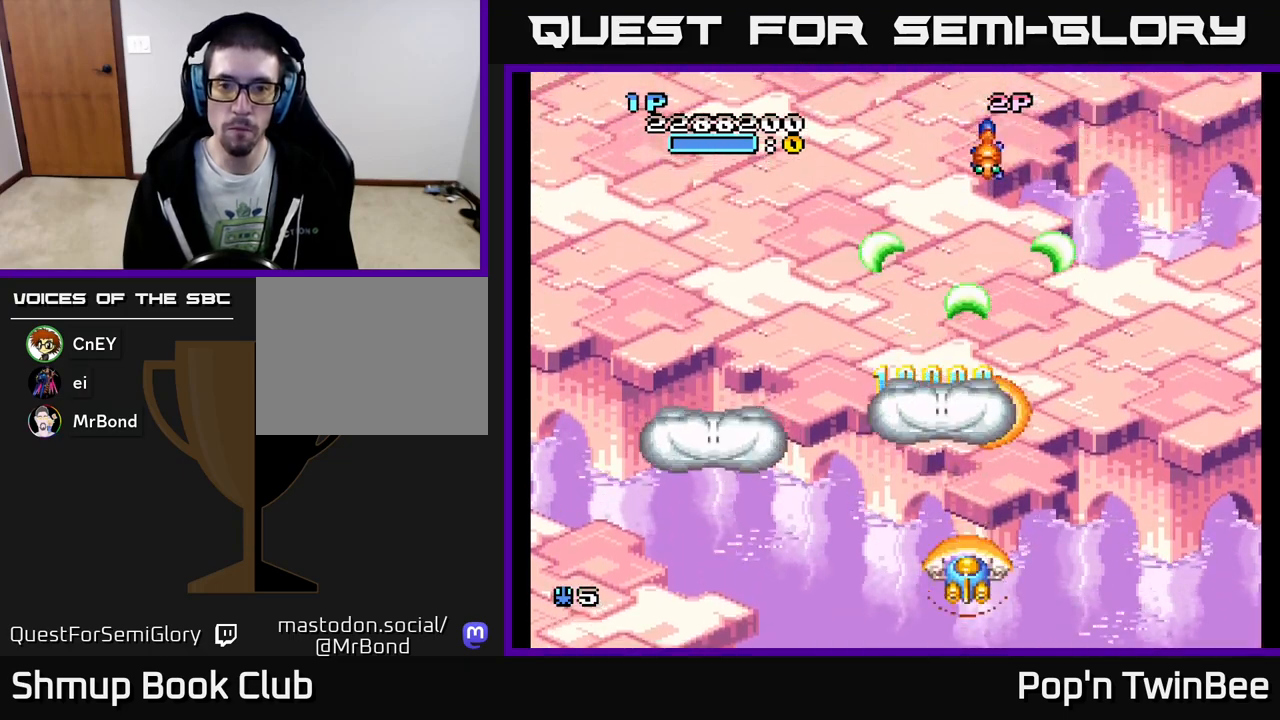
{"buttons": ["A", "DPAD_LEFT"], "events": [[17, "A", "up"], [17, "DPAD_LEFT", "down"], [217, "DPAD_DOWN", "down"], [217, "DPAD_LEFT", "up"], [333, "DPAD_DOWN", "up"], [333, "DPAD_LEFT", "down"], [500, "A", "down"]]}
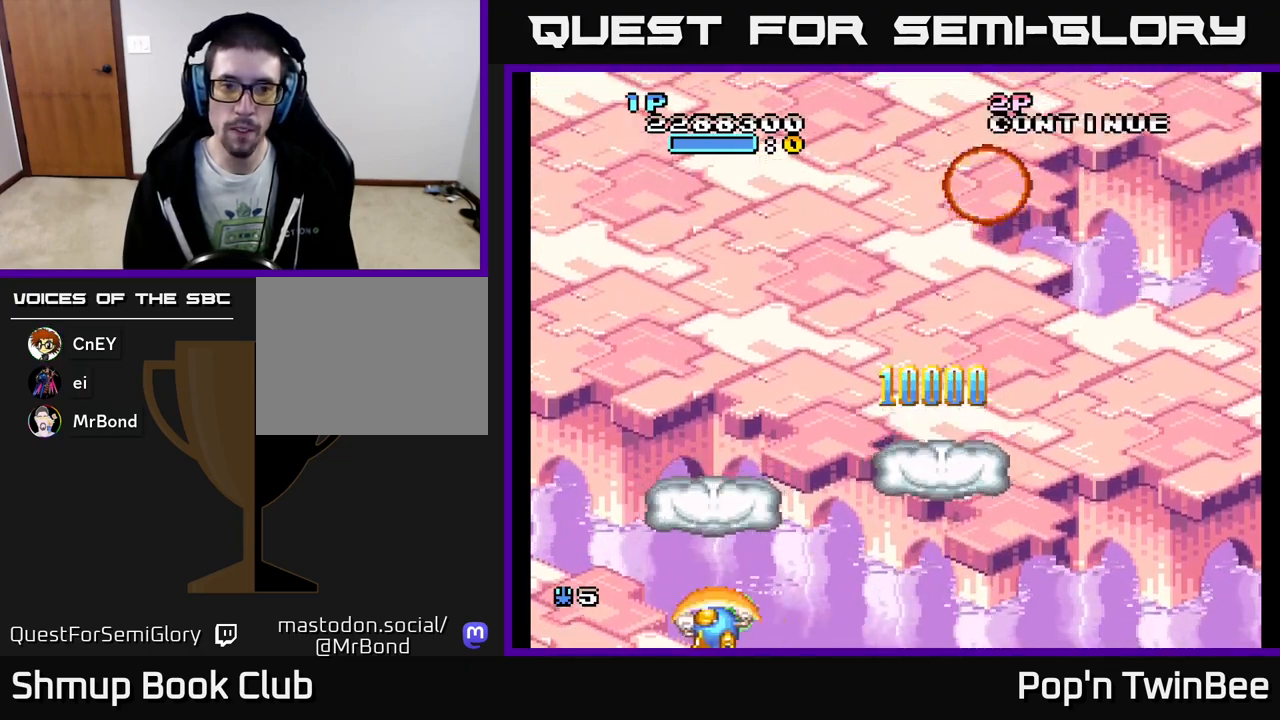
{"buttons": ["DPAD_UP"], "events": [[17, "DPAD_LEFT", "up"], [350, "A", "up"], [483, "DPAD_UP", "down"]]}
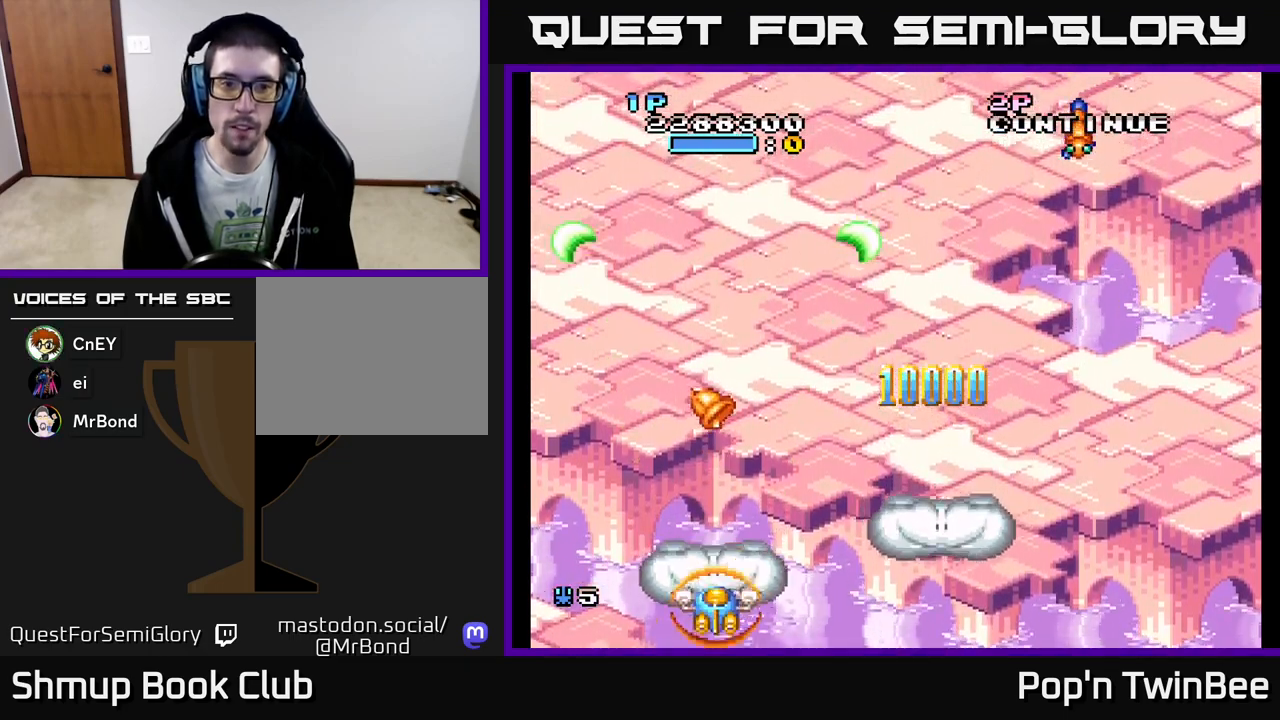
{"buttons": ["A", "DPAD_RIGHT"], "events": [[17, "DPAD_RIGHT", "down"], [133, "DPAD_RIGHT", "up"], [200, "A", "down"], [250, "DPAD_LEFT", "down"], [383, "DPAD_LEFT", "up"], [417, "DPAD_UP", "up"], [500, "DPAD_RIGHT", "down"]]}
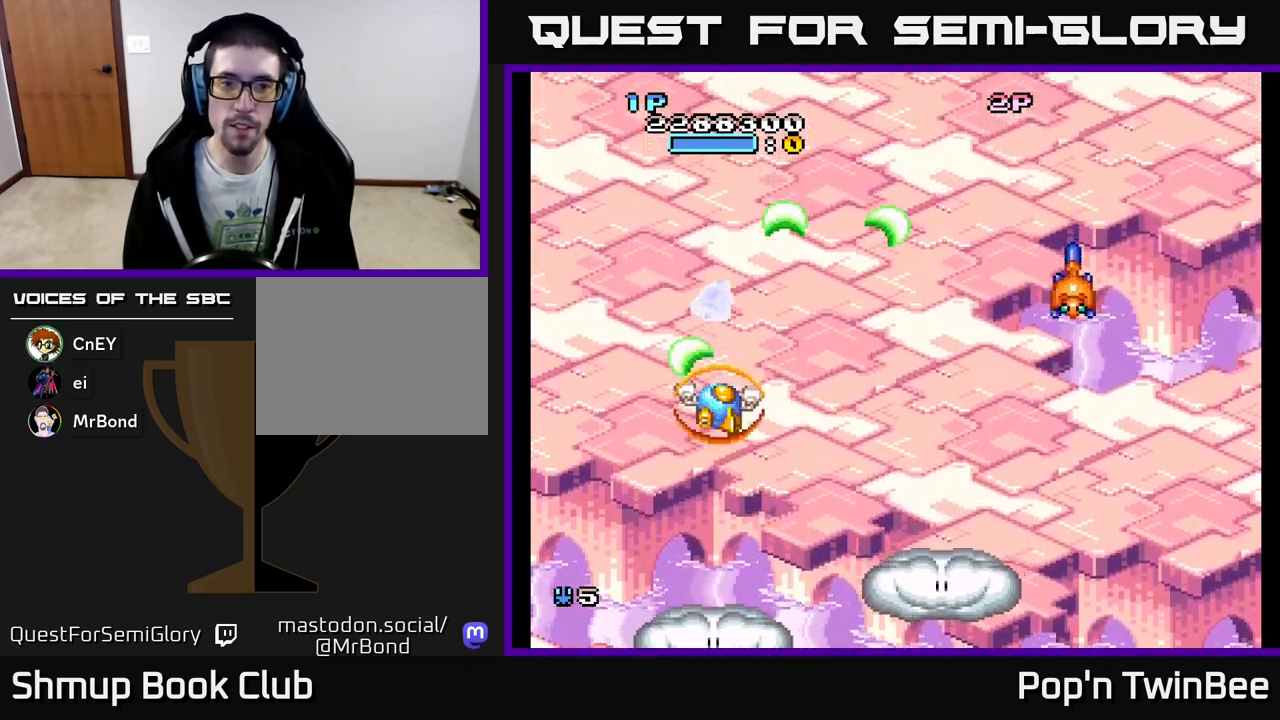
{"buttons": ["DPAD_DOWN", "DPAD_RIGHT"], "events": [[17, "DPAD_DOWN", "down"], [200, "A", "up"], [350, "DPAD_DOWN", "up"], [500, "DPAD_DOWN", "down"]]}
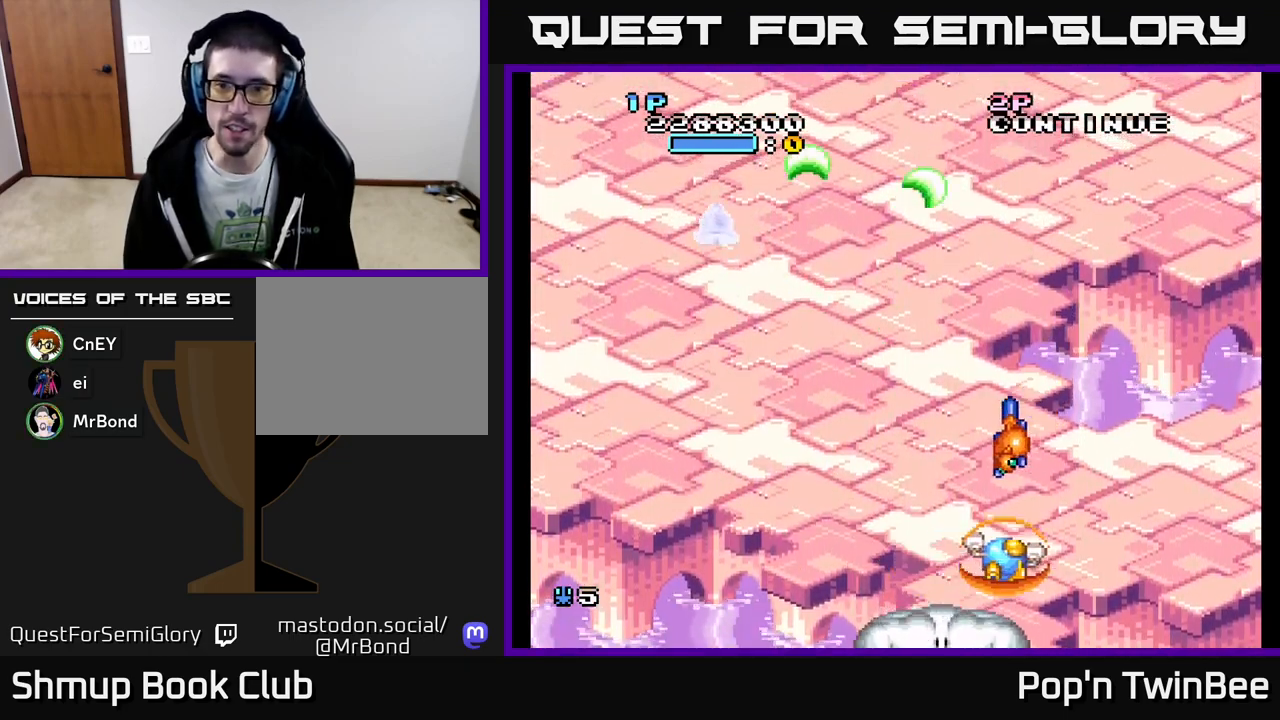
{"buttons": ["DPAD_LEFT"], "events": [[50, "A", "down"], [100, "DPAD_RIGHT", "up"], [133, "DPAD_DOWN", "up"], [150, "DPAD_LEFT", "down"], [400, "A", "up"]]}
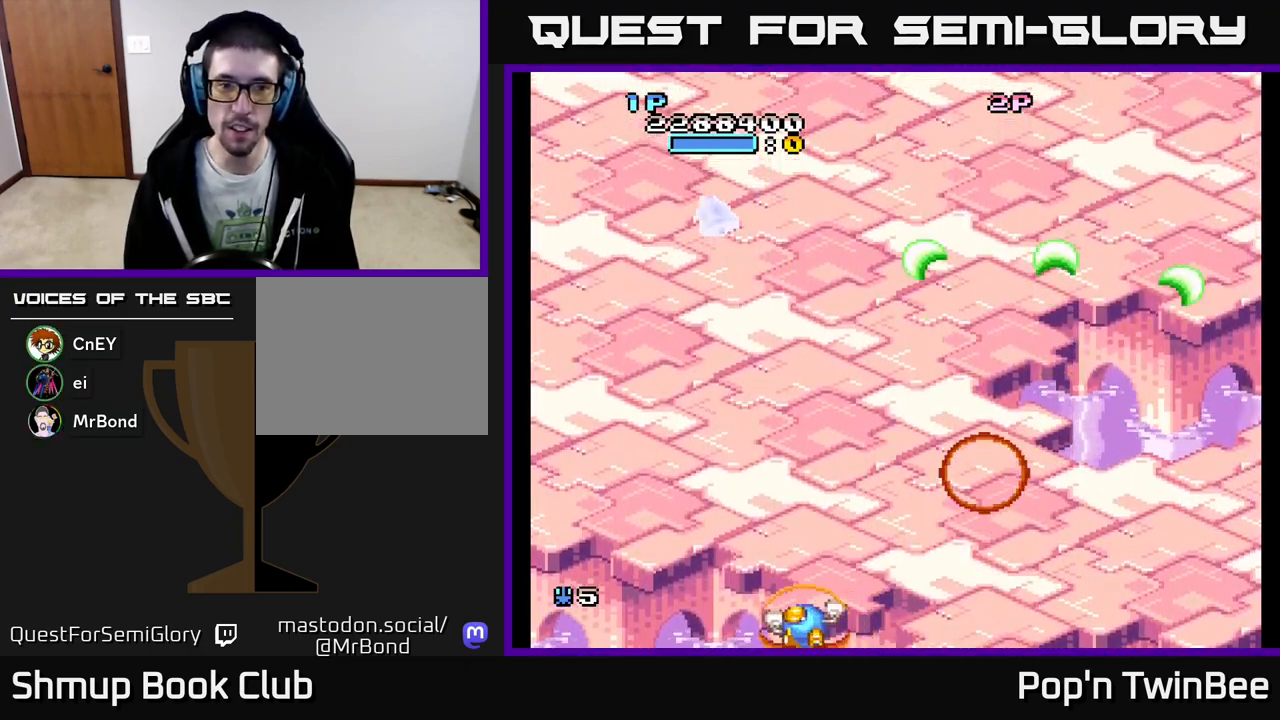
{"buttons": ["DPAD_UP", "DPAD_LEFT"], "events": [[17, "DPAD_UP", "down"], [50, "DPAD_LEFT", "up"], [100, "DPAD_RIGHT", "down"], [200, "DPAD_UP", "up"], [283, "DPAD_UP", "down"], [300, "DPAD_RIGHT", "up"], [350, "DPAD_LEFT", "down"]]}
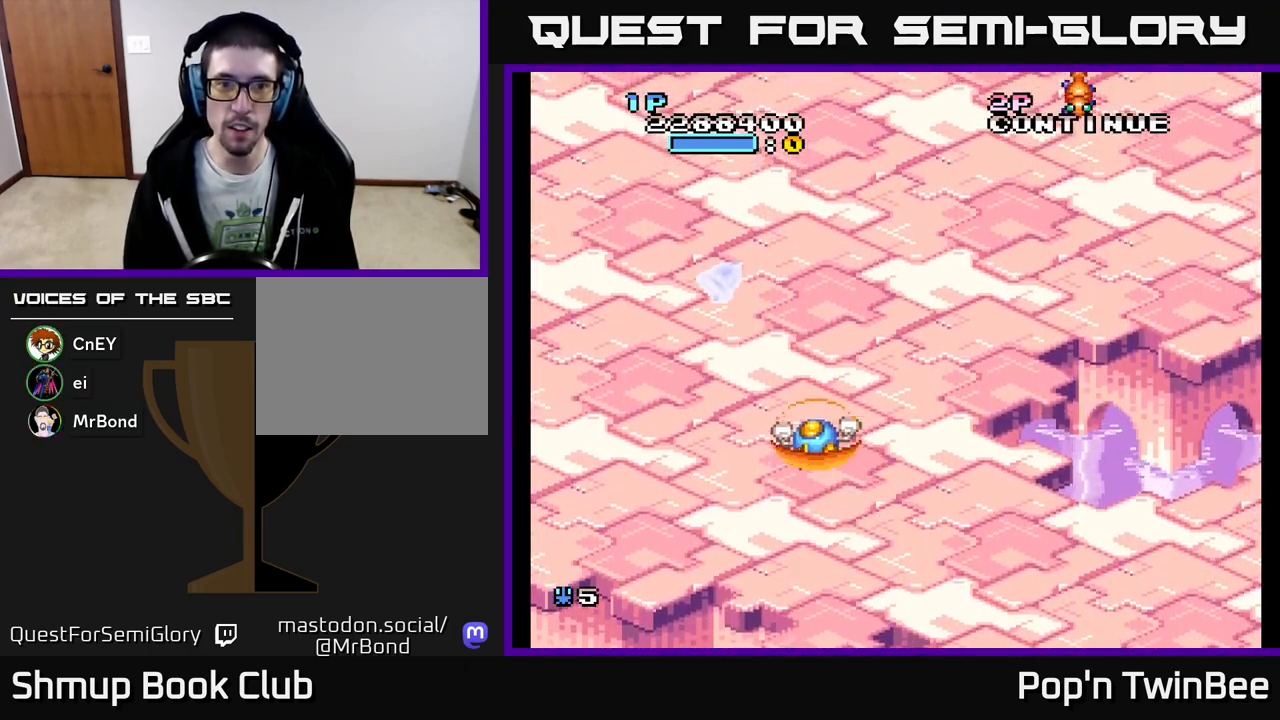
{"buttons": ["DPAD_DOWN", "DPAD_LEFT"], "events": [[50, "DPAD_UP", "up"], [83, "DPAD_LEFT", "up"], [150, "DPAD_DOWN", "down"], [317, "DPAD_DOWN", "up"], [433, "DPAD_LEFT", "down"], [483, "DPAD_DOWN", "down"]]}
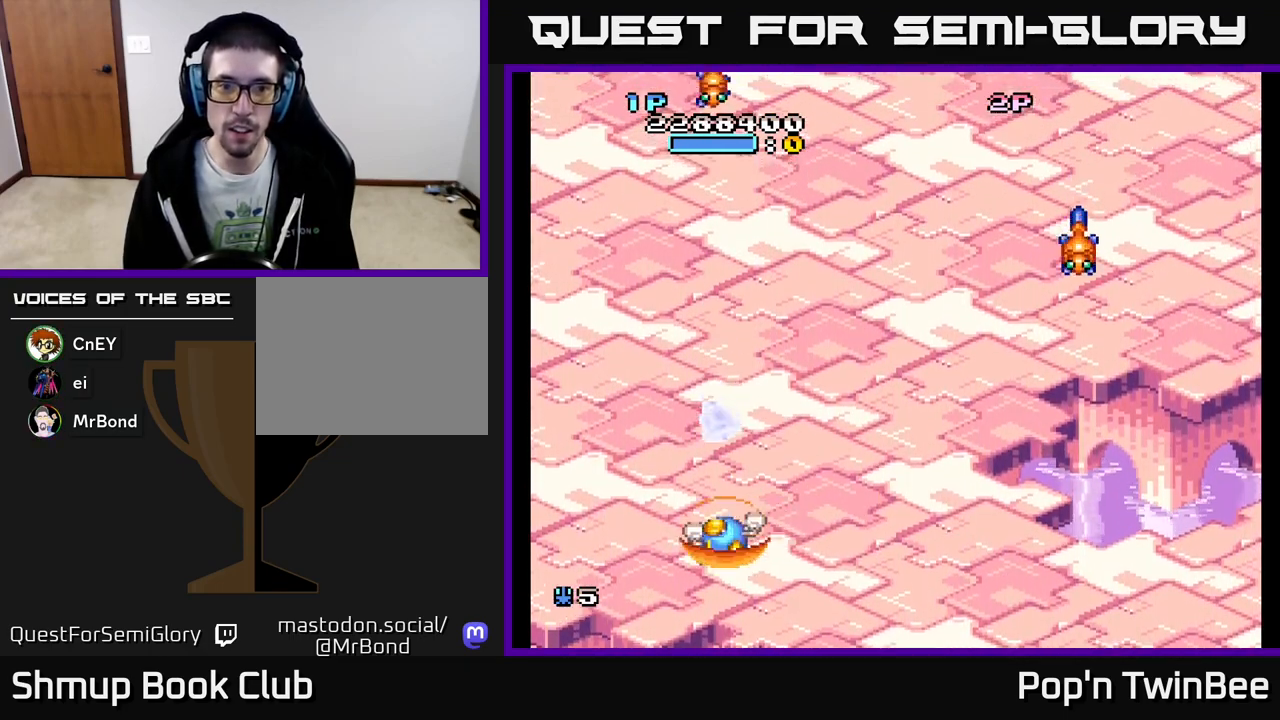
{"buttons": ["A", "DPAD_RIGHT"], "events": [[17, "DPAD_LEFT", "up"], [50, "A", "down"], [83, "DPAD_DOWN", "up"], [417, "DPAD_RIGHT", "down"]]}
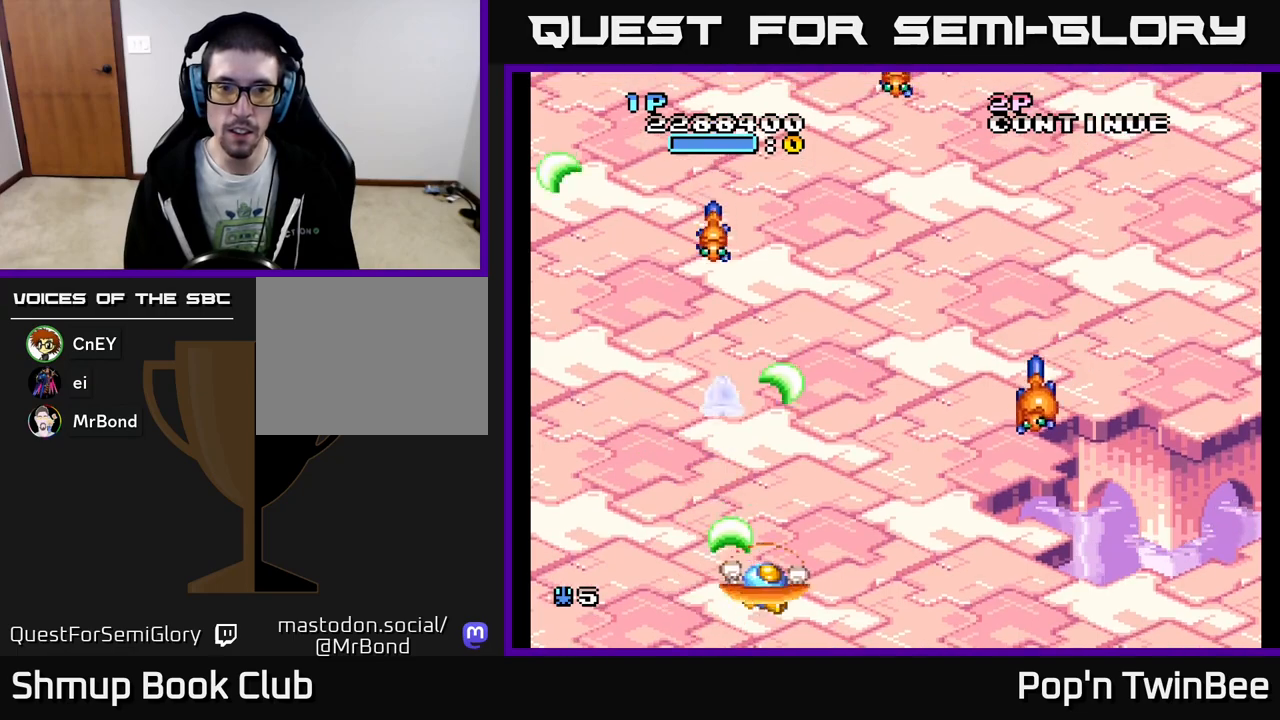
{"buttons": ["A", "DPAD_LEFT"], "events": [[117, "A", "up"], [217, "DPAD_DOWN", "down"], [283, "A", "down"], [333, "DPAD_RIGHT", "up"], [367, "DPAD_LEFT", "down"], [400, "DPAD_DOWN", "up"]]}
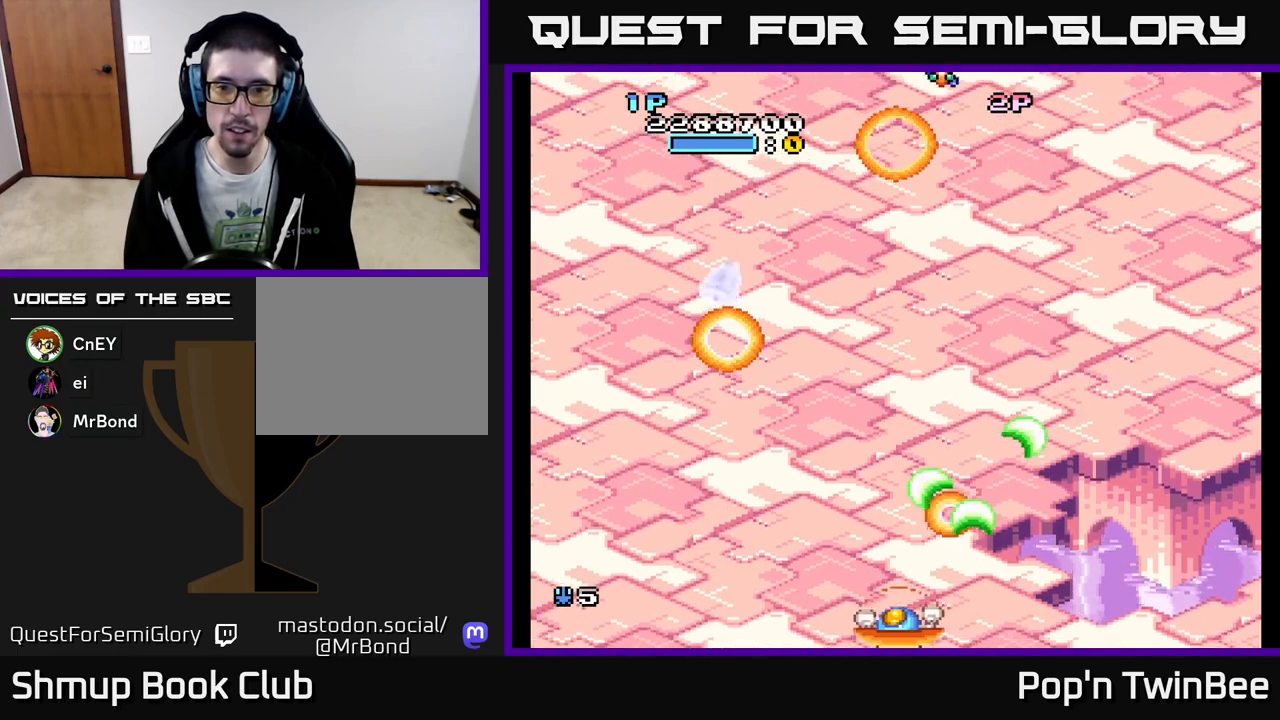
{"buttons": ["DPAD_UP"], "events": [[200, "DPAD_LEFT", "up"], [250, "DPAD_UP", "down"], [317, "DPAD_RIGHT", "down"], [400, "DPAD_RIGHT", "up"], [433, "A", "up"]]}
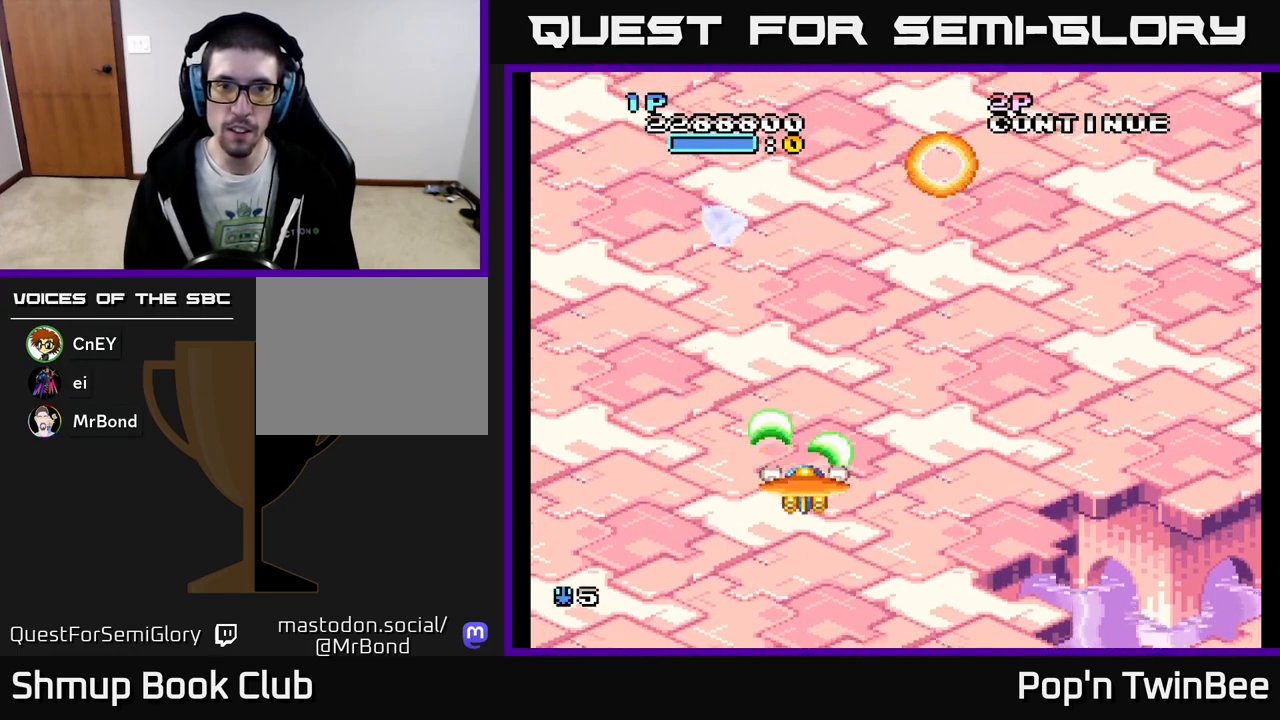
{"buttons": [], "events": [[33, "A", "down"], [133, "DPAD_UP", "up"], [183, "DPAD_RIGHT", "down"], [200, "A", "up"], [217, "DPAD_RIGHT", "up"], [233, "DPAD_DOWN", "down"], [467, "DPAD_DOWN", "up"]]}
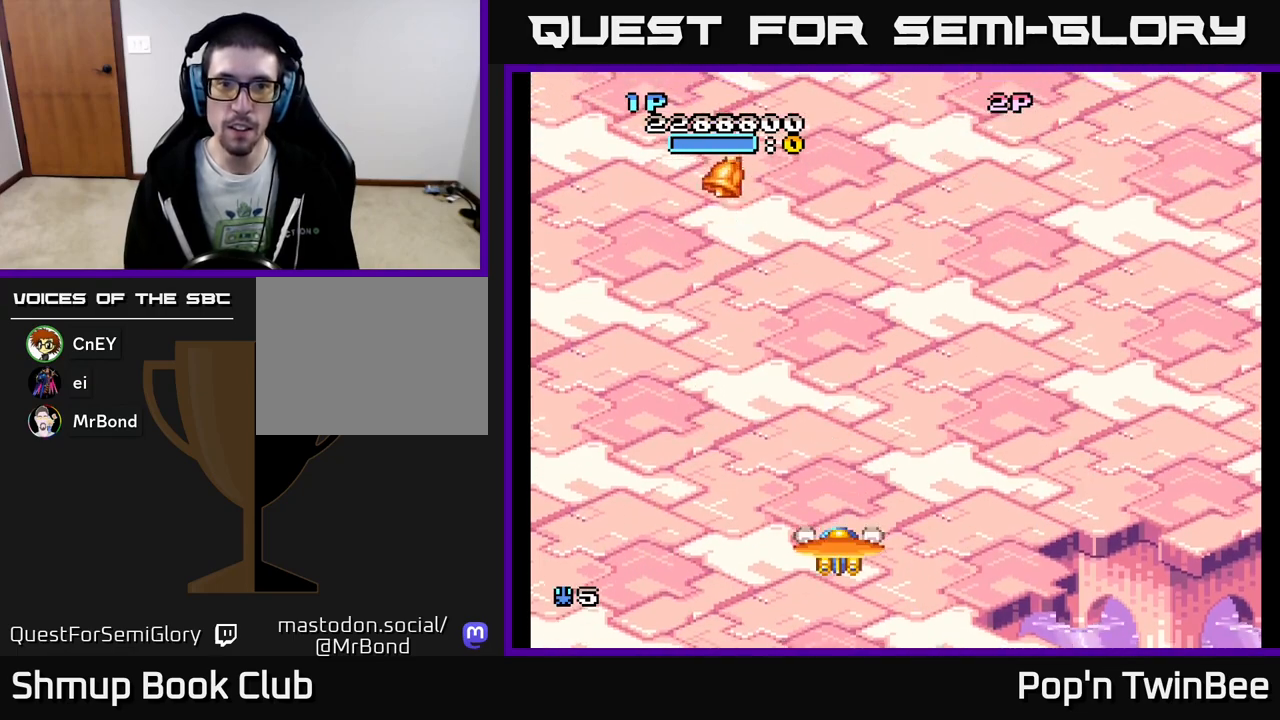
{"buttons": [], "events": [[233, "DPAD_LEFT", "down"], [383, "DPAD_LEFT", "up"], [383, "DPAD_UP", "down"], [417, "DPAD_RIGHT", "down"], [417, "DPAD_UP", "up"], [483, "DPAD_RIGHT", "up"]]}
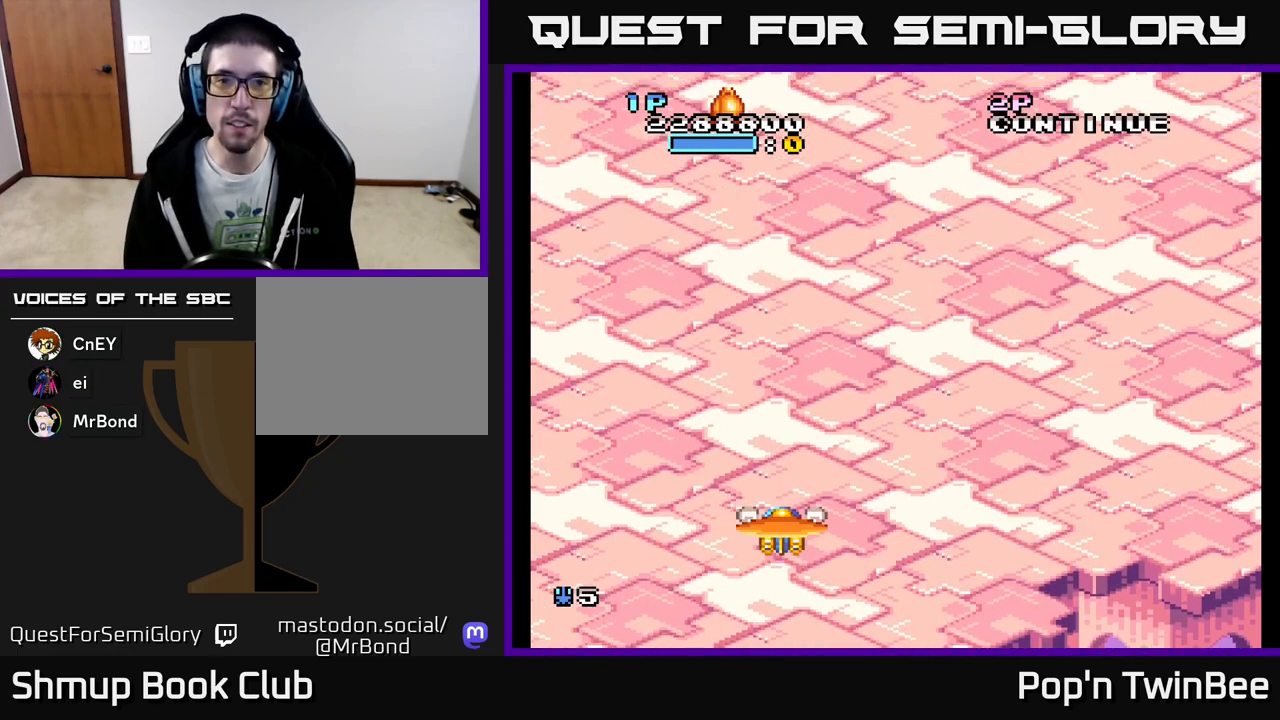
{"buttons": ["DPAD_RIGHT"], "events": [[300, "DPAD_RIGHT", "down"]]}
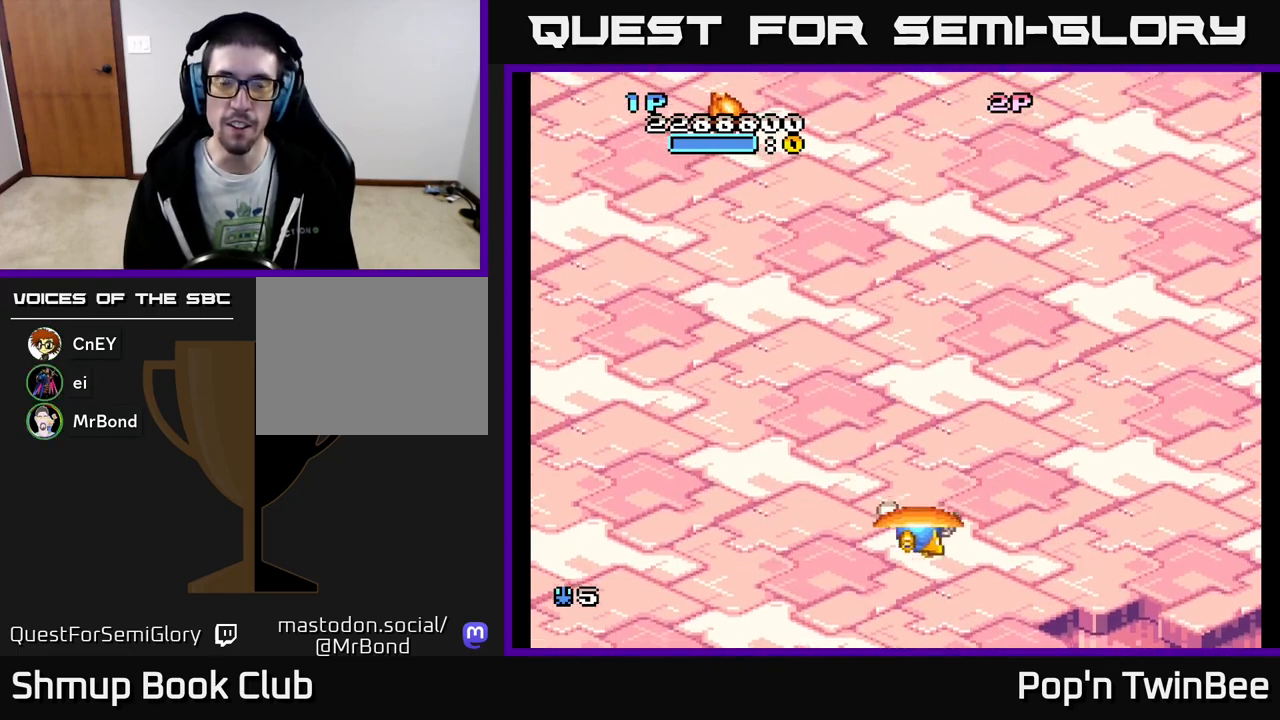
{"buttons": ["DPAD_LEFT"], "events": [[33, "DPAD_RIGHT", "up"], [483, "DPAD_LEFT", "down"]]}
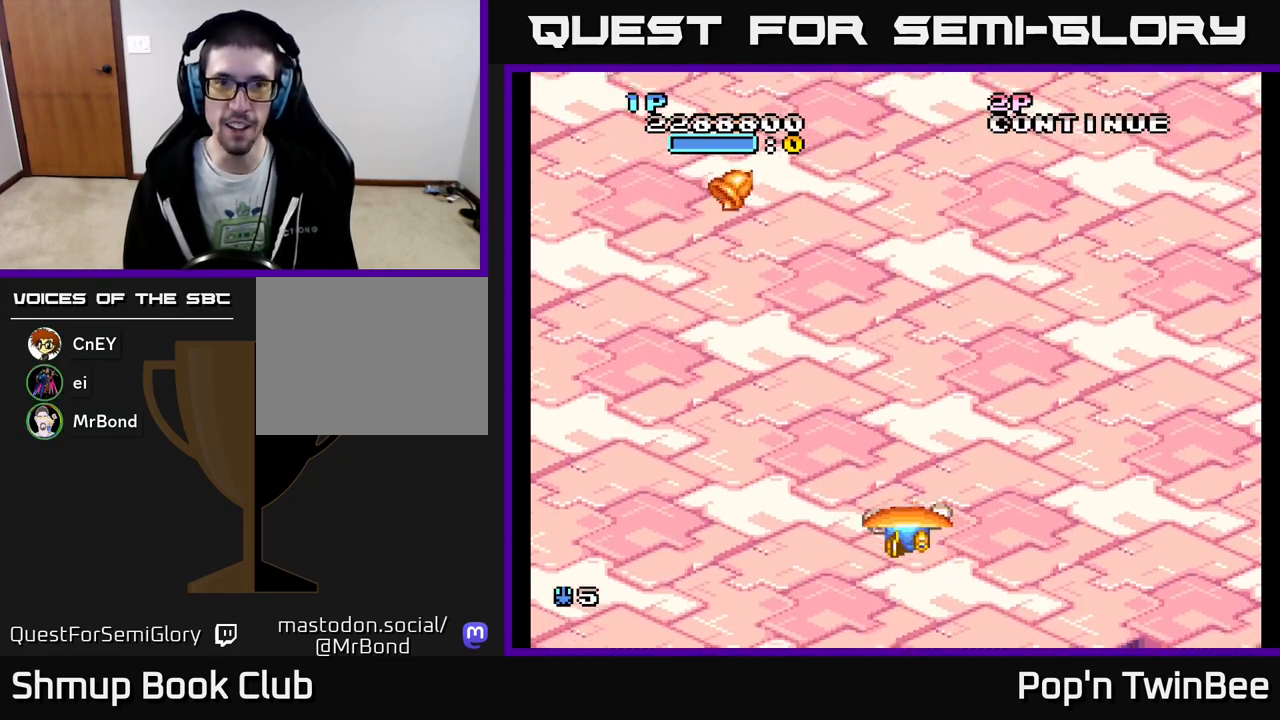
{"buttons": [], "events": [[250, "DPAD_LEFT", "up"]]}
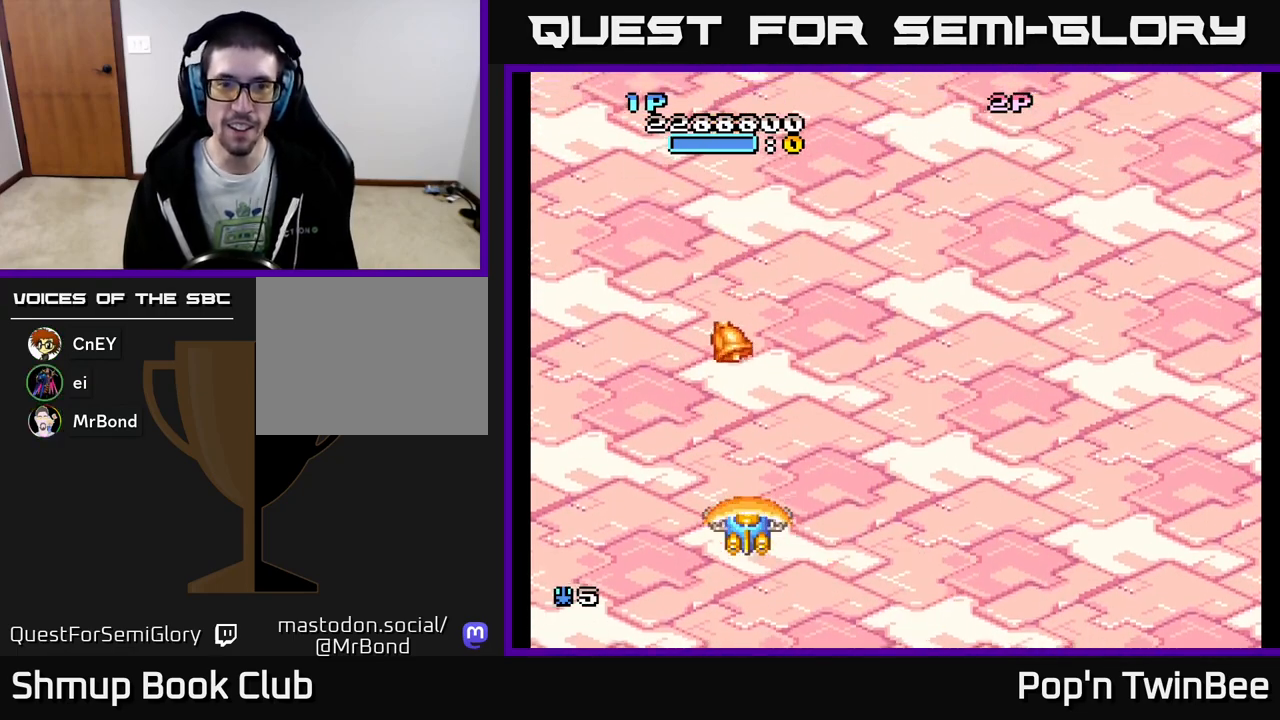
{"buttons": ["A"], "events": [[267, "DPAD_DOWN", "down"], [317, "A", "down"], [433, "DPAD_DOWN", "up"]]}
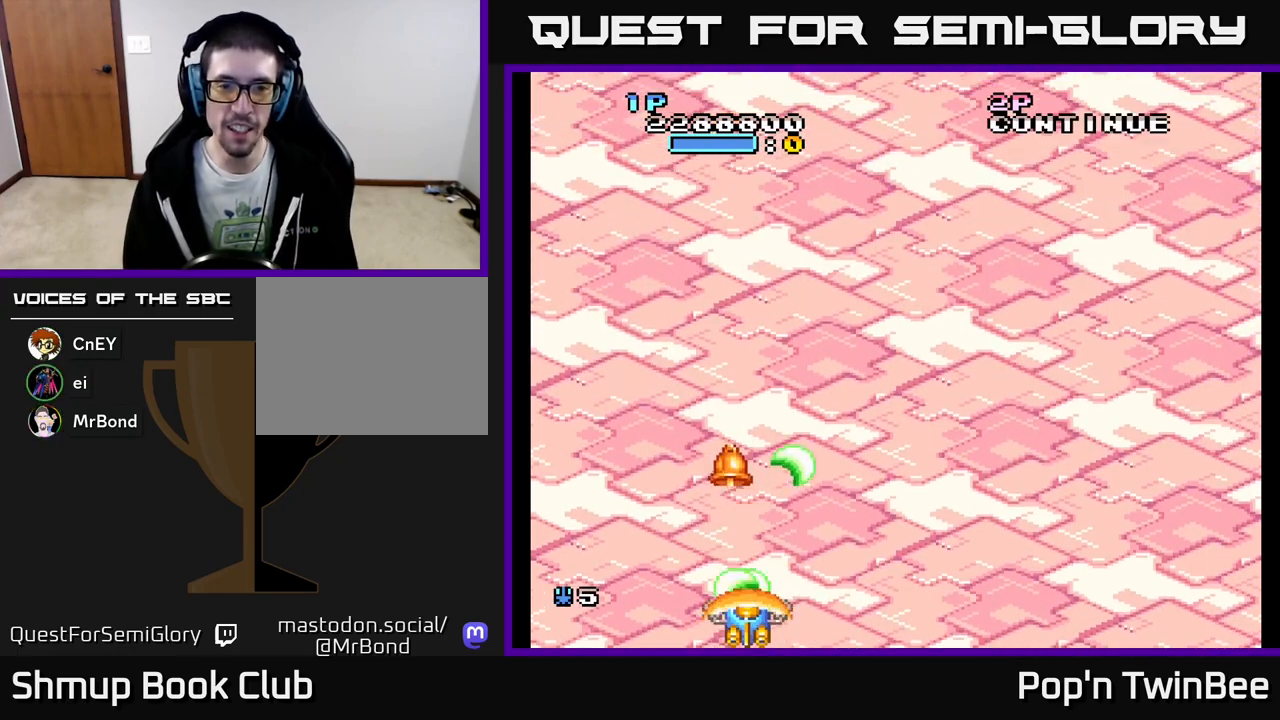
{"buttons": ["A", "DPAD_UP"], "events": [[217, "DPAD_UP", "down"]]}
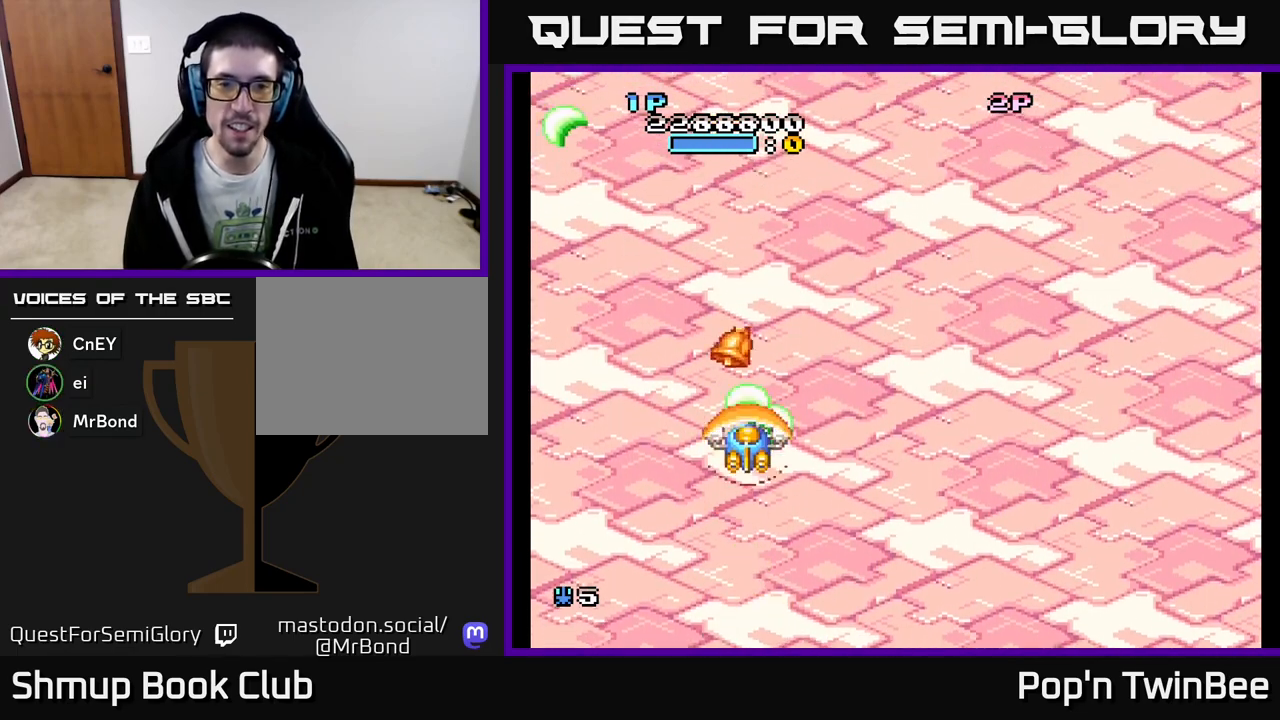
{"buttons": ["A"], "events": [[33, "DPAD_UP", "up"], [267, "DPAD_UP", "down"], [400, "DPAD_UP", "up"]]}
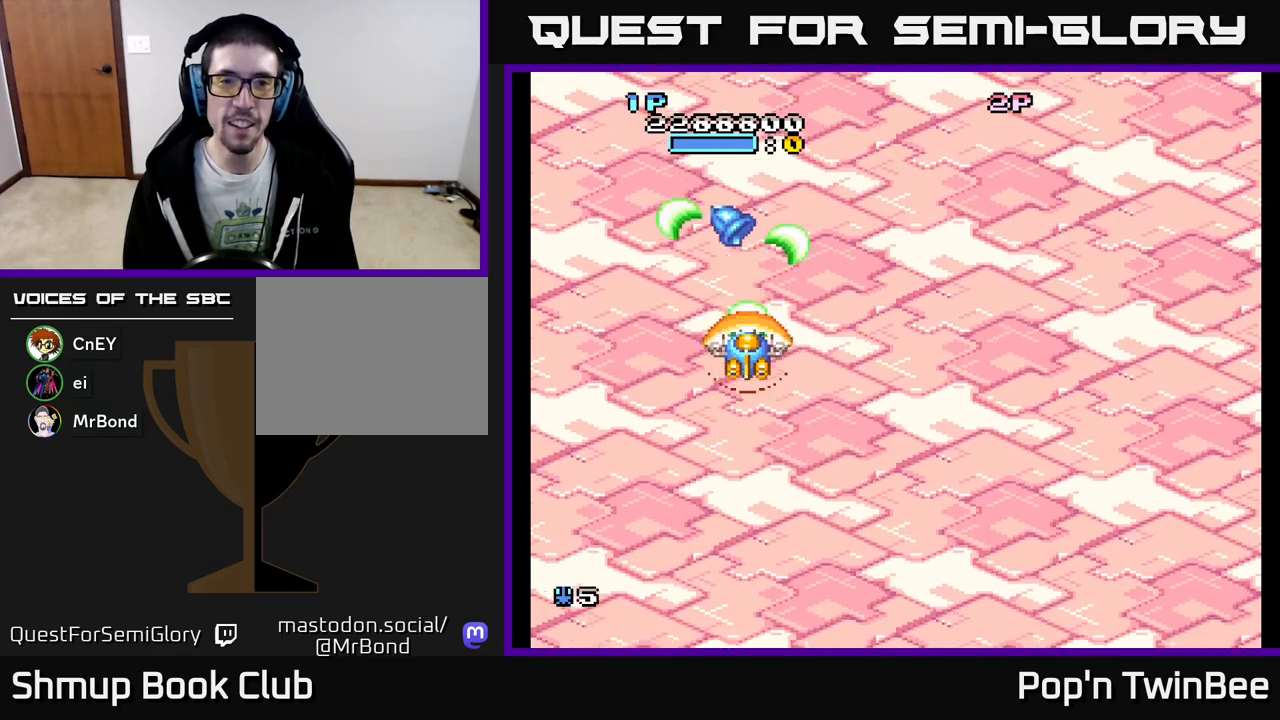
{"buttons": ["DPAD_DOWN", "DPAD_RIGHT"], "events": [[67, "DPAD_UP", "down"], [200, "DPAD_UP", "up"], [333, "DPAD_RIGHT", "down"], [400, "A", "up"], [417, "DPAD_DOWN", "down"]]}
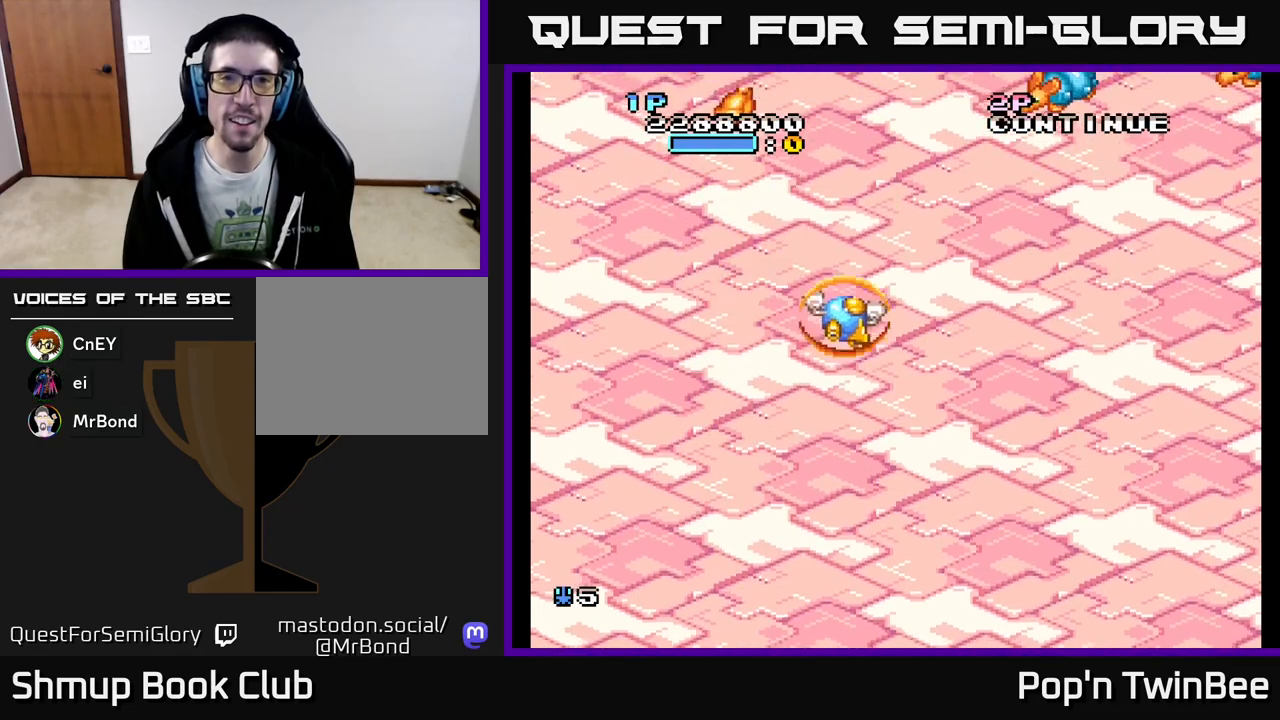
{"buttons": ["A", "DPAD_RIGHT"], "events": [[117, "DPAD_DOWN", "up"], [283, "DPAD_UP", "down"], [300, "DPAD_RIGHT", "up"], [317, "A", "down"], [417, "DPAD_RIGHT", "down"], [433, "DPAD_UP", "up"]]}
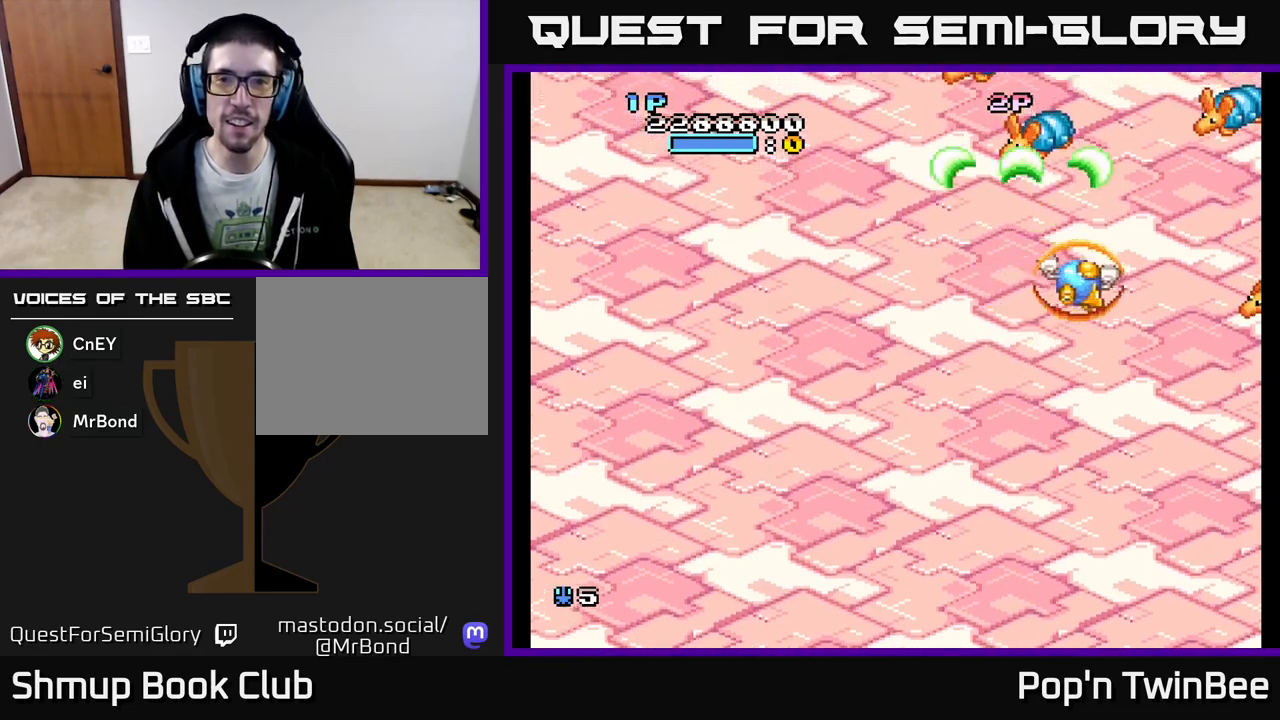
{"buttons": ["A", "X", "DPAD_RIGHT"], "events": [[17, "DPAD_RIGHT", "up"], [50, "DPAD_LEFT", "down"], [50, "X", "down"], [133, "X", "up"], [167, "DPAD_DOWN", "down"], [167, "DPAD_LEFT", "up"], [200, "DPAD_RIGHT", "down"], [283, "X", "down"], [400, "X", "up"], [433, "DPAD_DOWN", "up"], [500, "X", "down"]]}
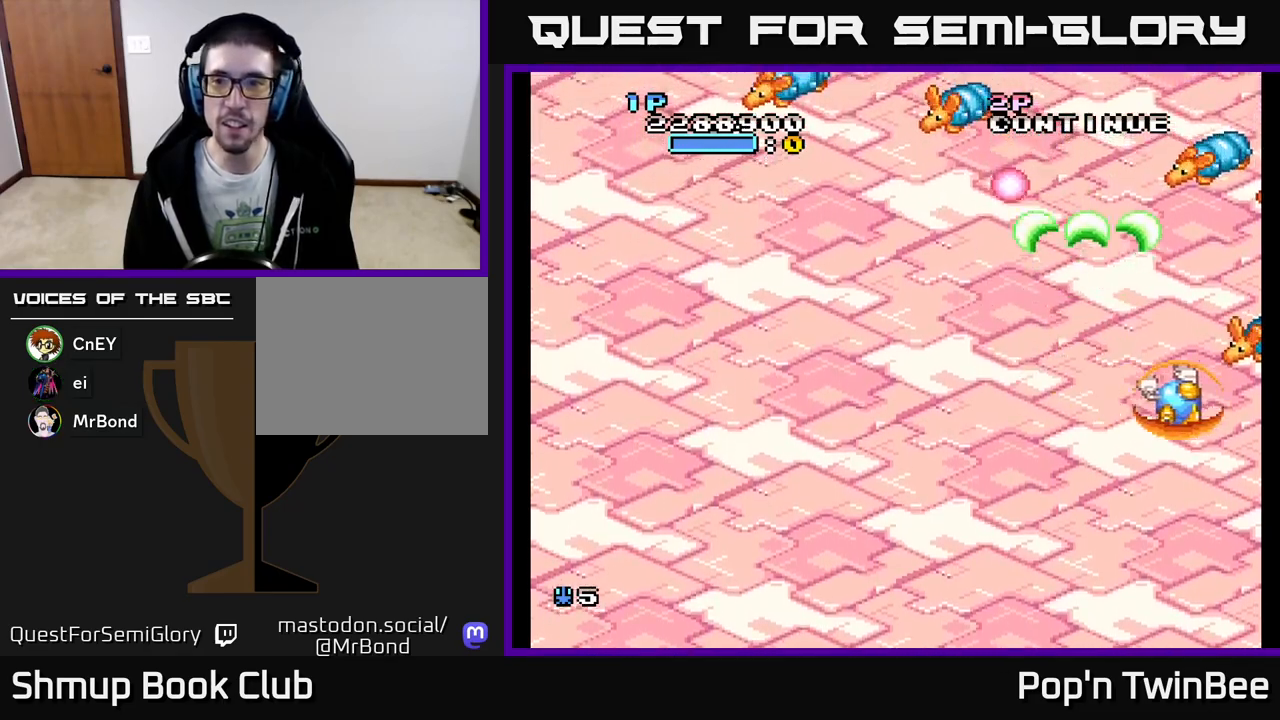
{"buttons": ["A", "DPAD_DOWN"], "events": [[67, "X", "up"], [133, "DPAD_DOWN", "down"], [150, "X", "down"], [167, "DPAD_DOWN", "up"], [167, "DPAD_RIGHT", "up"], [250, "X", "up"], [300, "DPAD_UP", "down"], [317, "X", "down"], [333, "DPAD_UP", "up"], [417, "X", "up"], [450, "A", "up"], [467, "A", "down"], [500, "DPAD_DOWN", "down"]]}
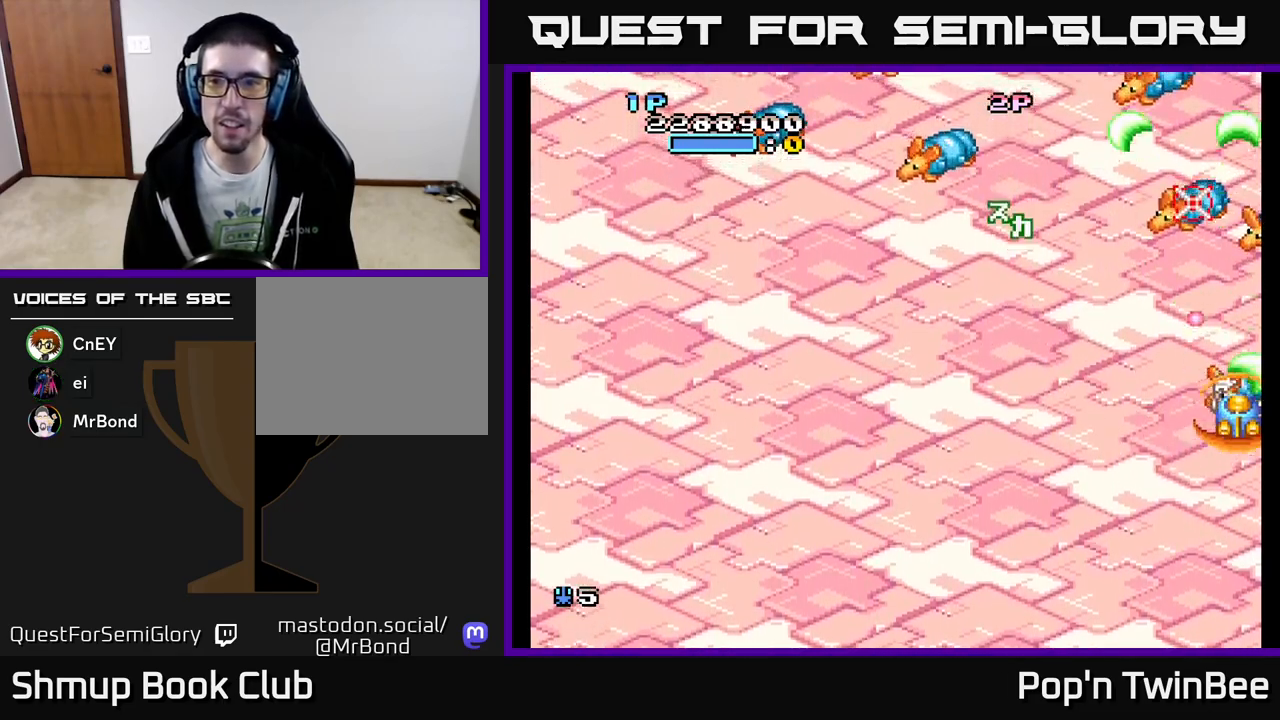
{"buttons": ["DPAD_LEFT"], "events": [[33, "X", "down"], [100, "DPAD_RIGHT", "down"], [133, "X", "up"], [200, "DPAD_RIGHT", "up"], [200, "X", "down"], [283, "X", "up"], [300, "DPAD_DOWN", "up"], [317, "DPAD_LEFT", "down"], [350, "X", "down"], [450, "X", "up"], [483, "A", "up"]]}
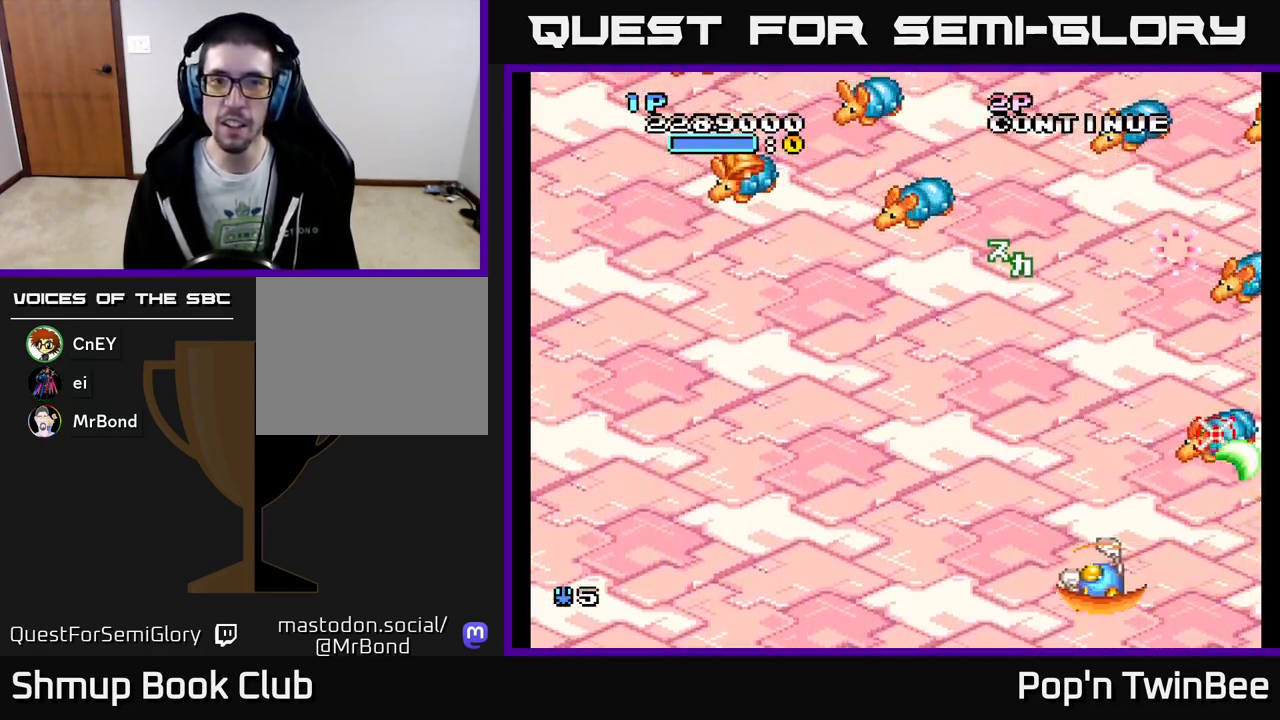
{"buttons": ["DPAD_UP", "DPAD_LEFT"], "events": [[33, "A", "down"], [100, "A", "up"], [500, "DPAD_UP", "down"]]}
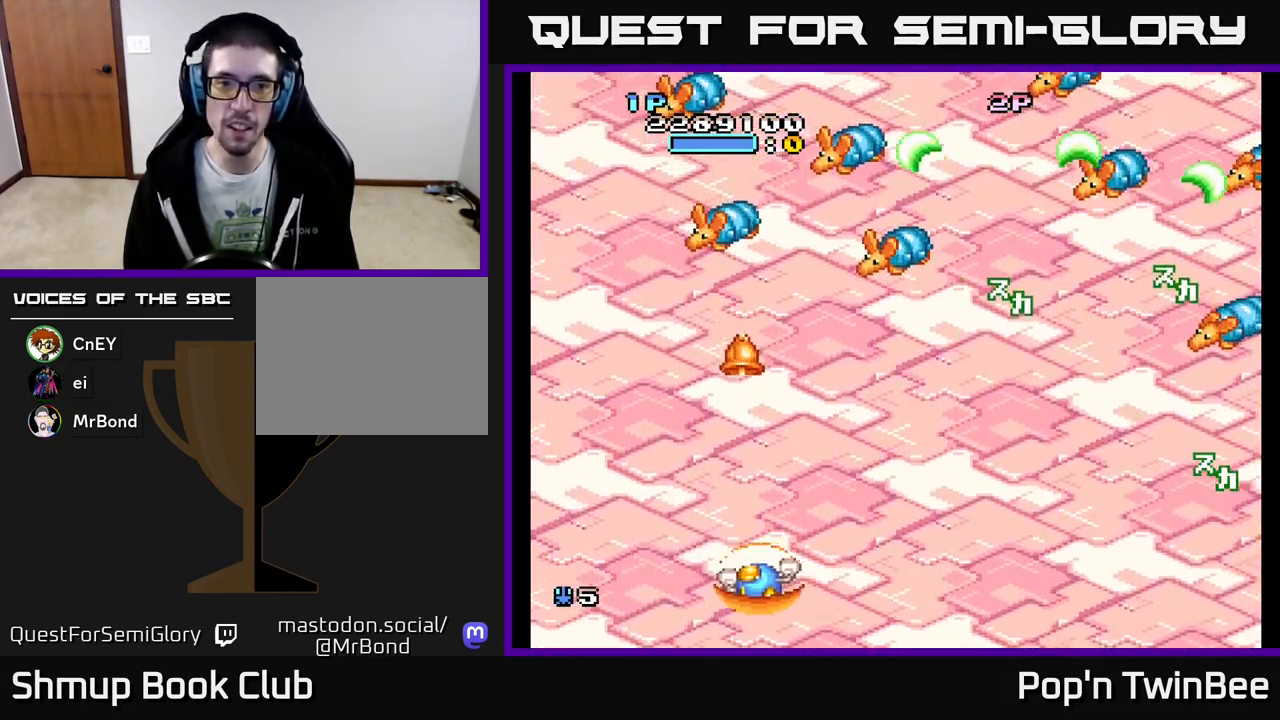
{"buttons": ["A", "X", "DPAD_RIGHT"], "events": [[17, "DPAD_LEFT", "up"], [67, "DPAD_UP", "up"], [183, "DPAD_UP", "down"], [367, "A", "down"], [367, "DPAD_LEFT", "down"], [467, "DPAD_LEFT", "up"], [467, "X", "down"], [500, "DPAD_RIGHT", "down"], [500, "DPAD_UP", "up"]]}
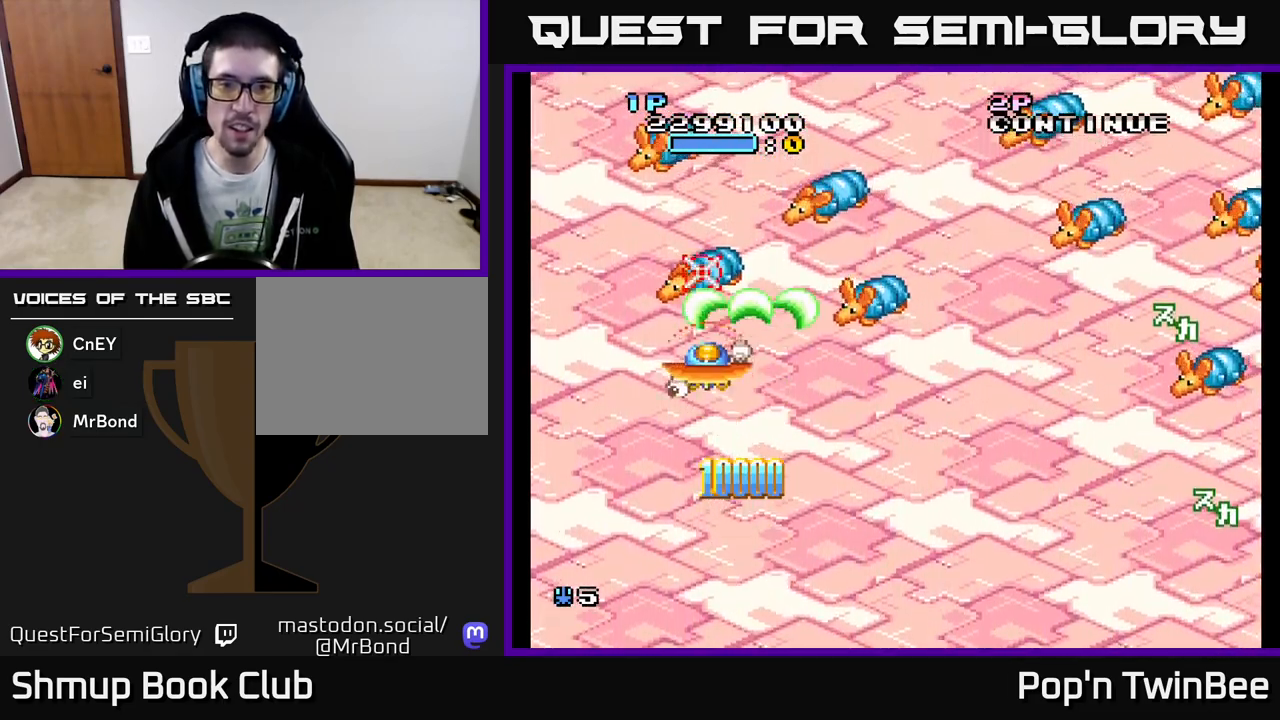
{"buttons": ["A", "DPAD_UP", "DPAD_LEFT"]}
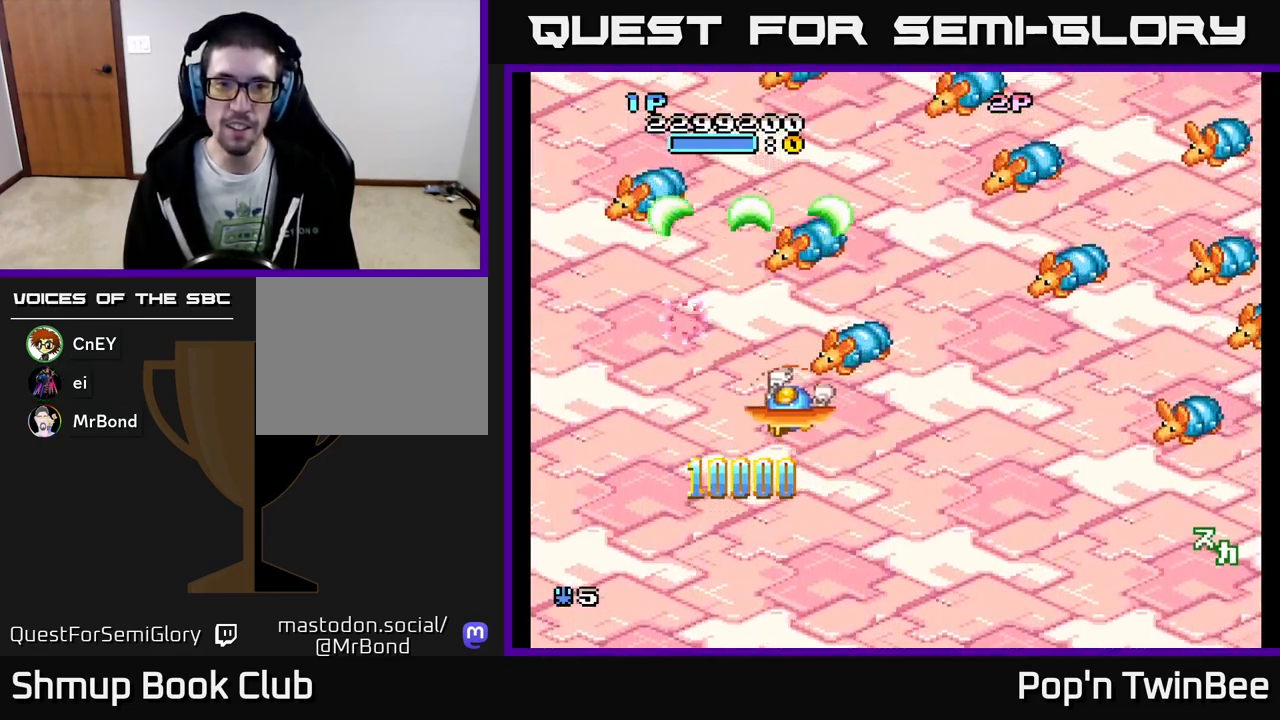
{"buttons": ["A", "X"]}